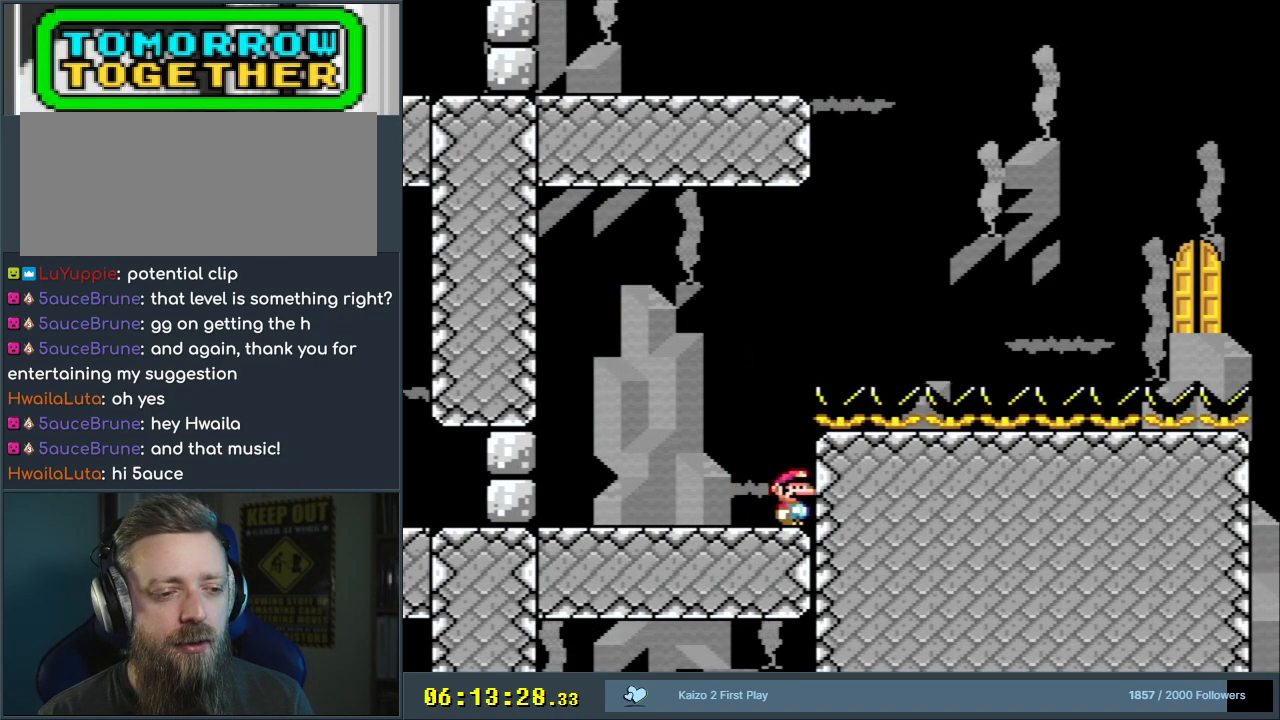
Gameplay with a controller (Nintendo layout); each line is a JSON object with the inputs held at the frame after it. "events" lists button and stick changes between this image and that frame as [ms after this image, input, new state], when the widget could be followed in between. Not read: L3 R3.
{"buttons": [], "events": []}
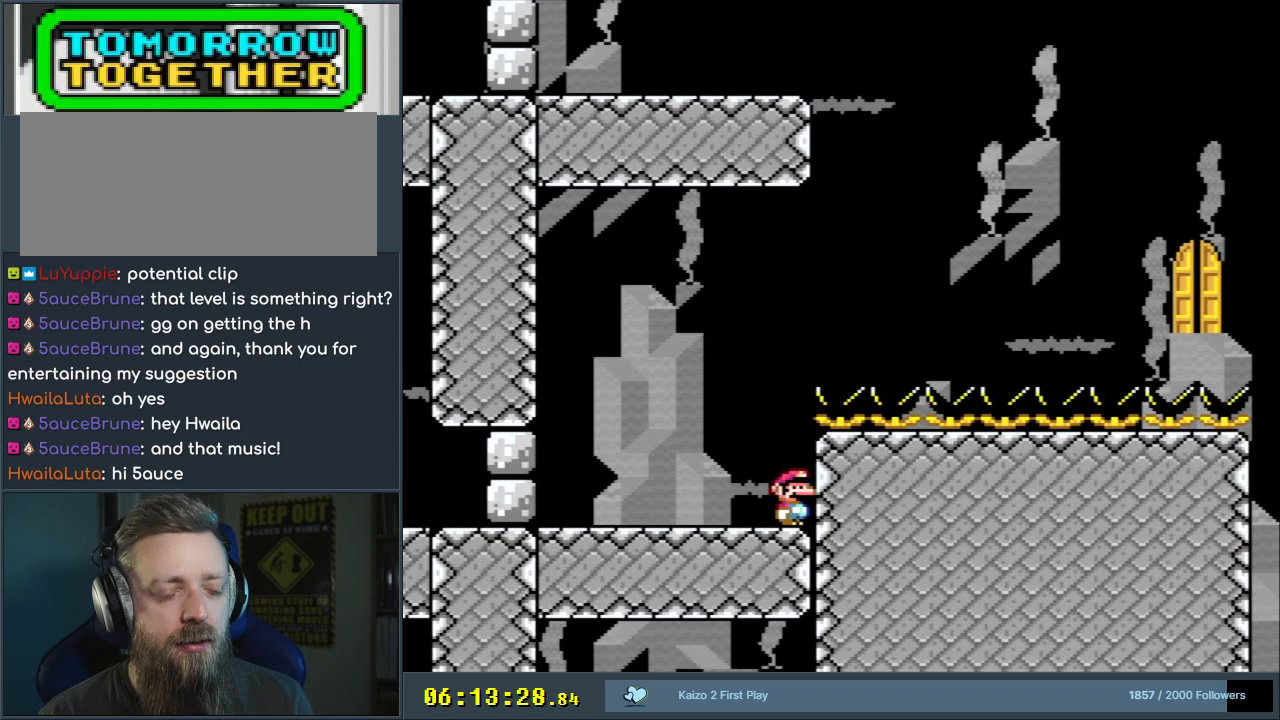
{"buttons": [], "events": []}
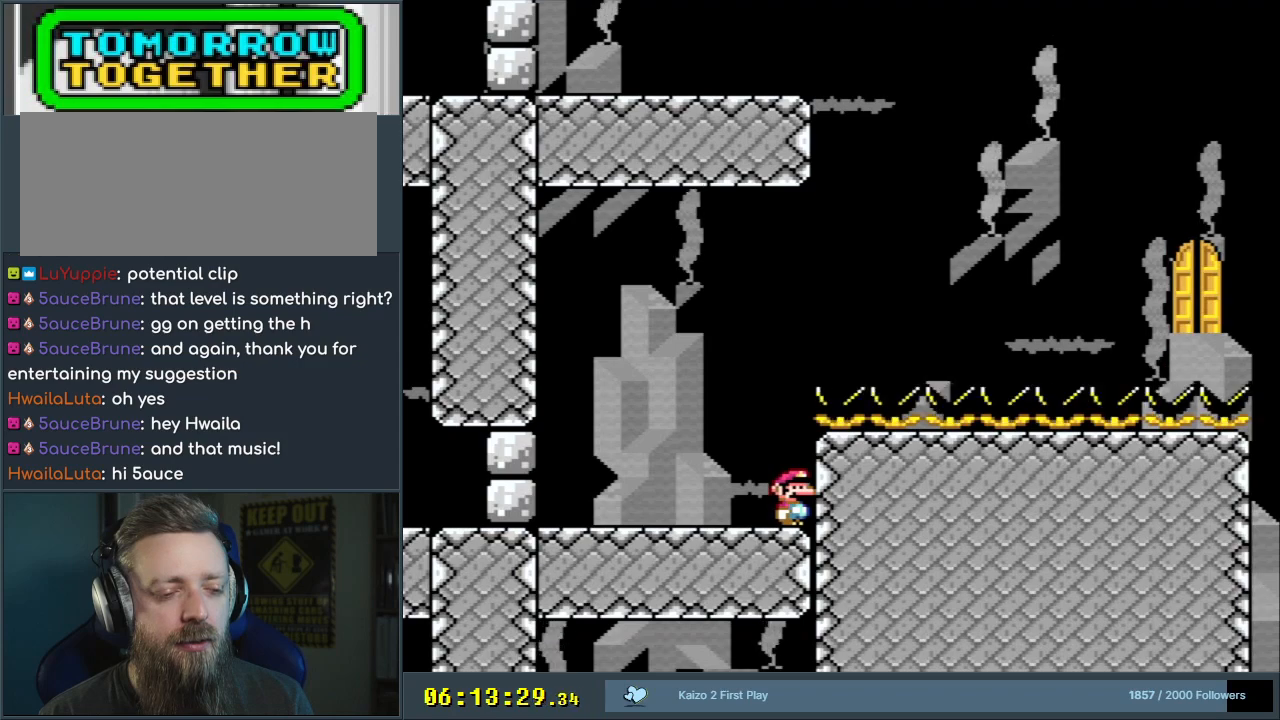
{"buttons": [], "events": []}
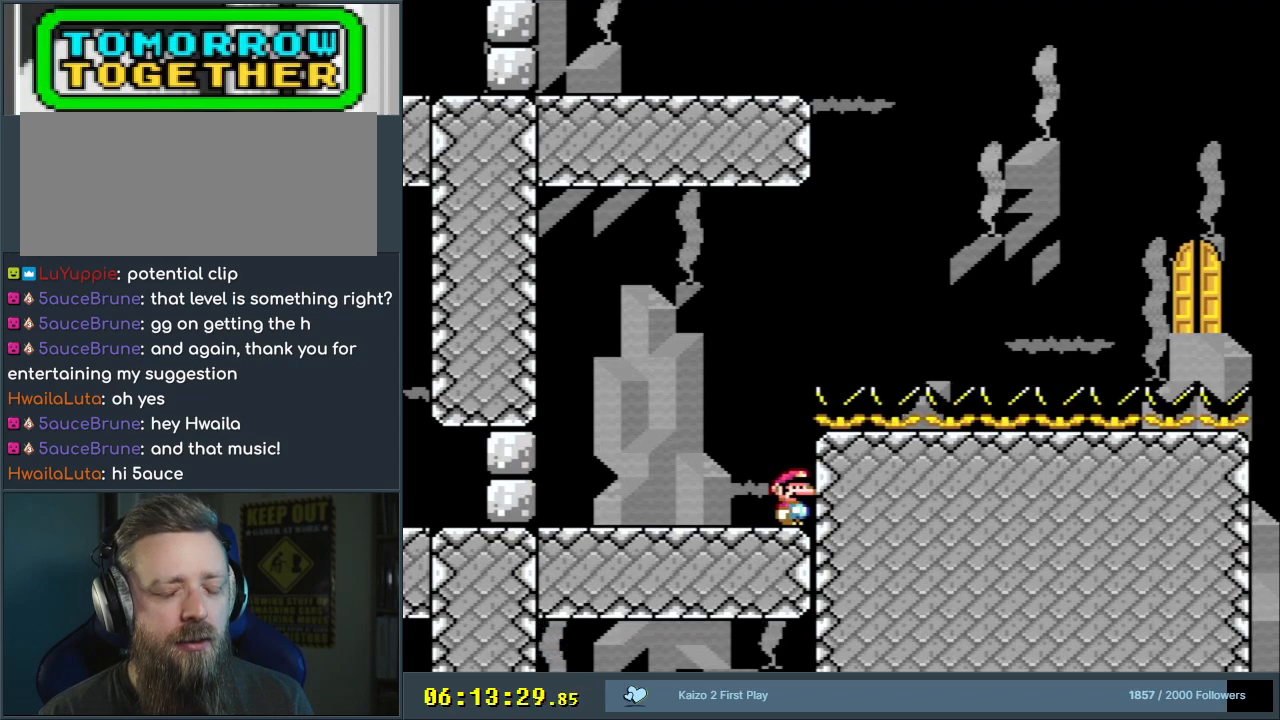
{"buttons": [], "events": []}
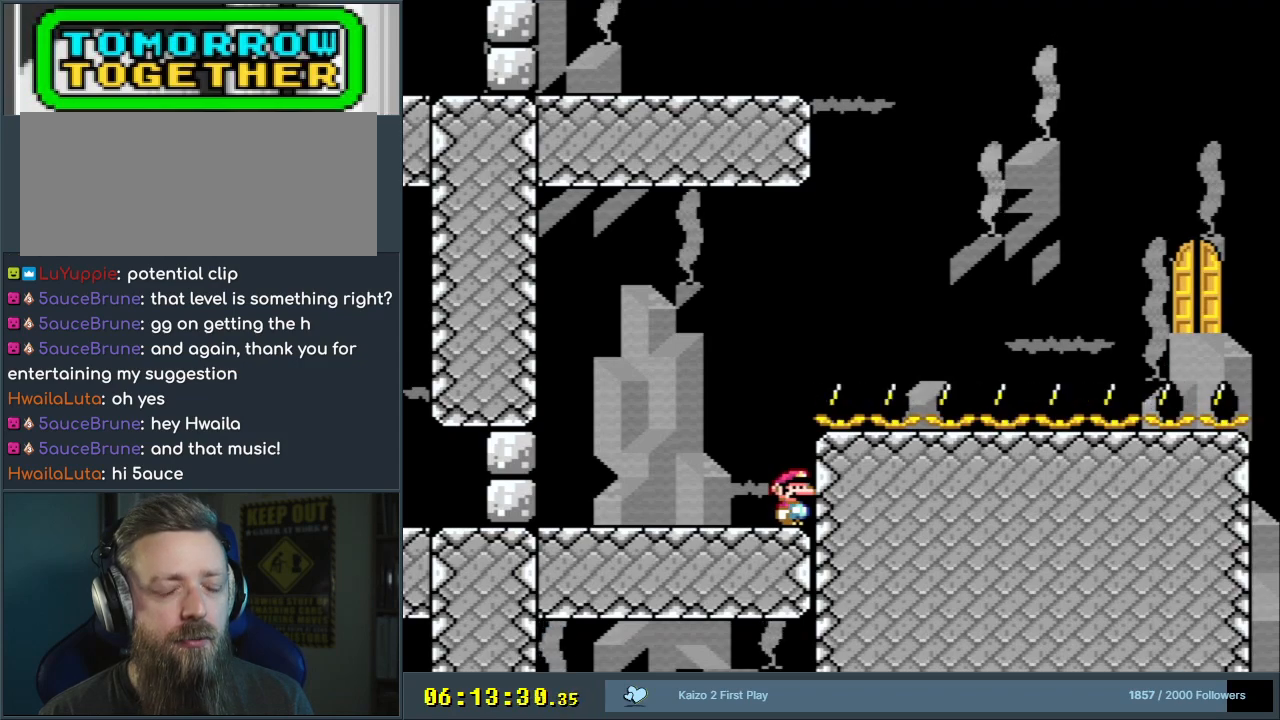
{"buttons": [], "events": []}
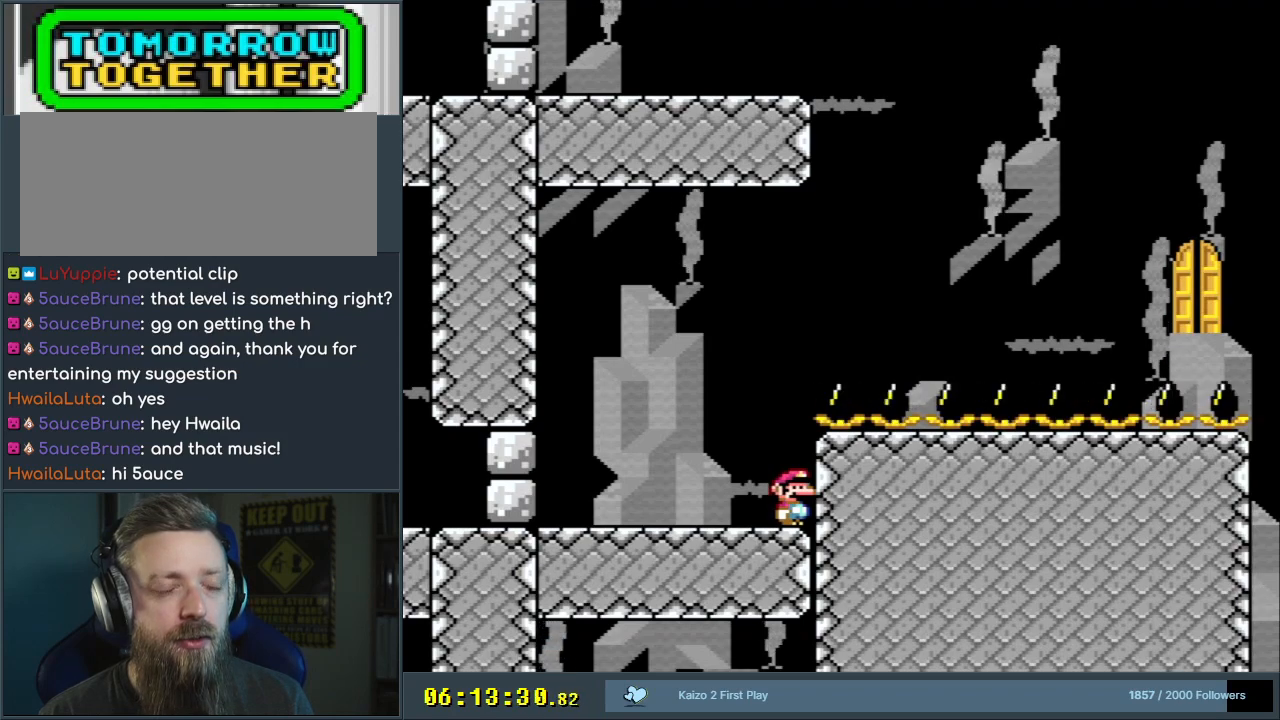
{"buttons": [], "events": []}
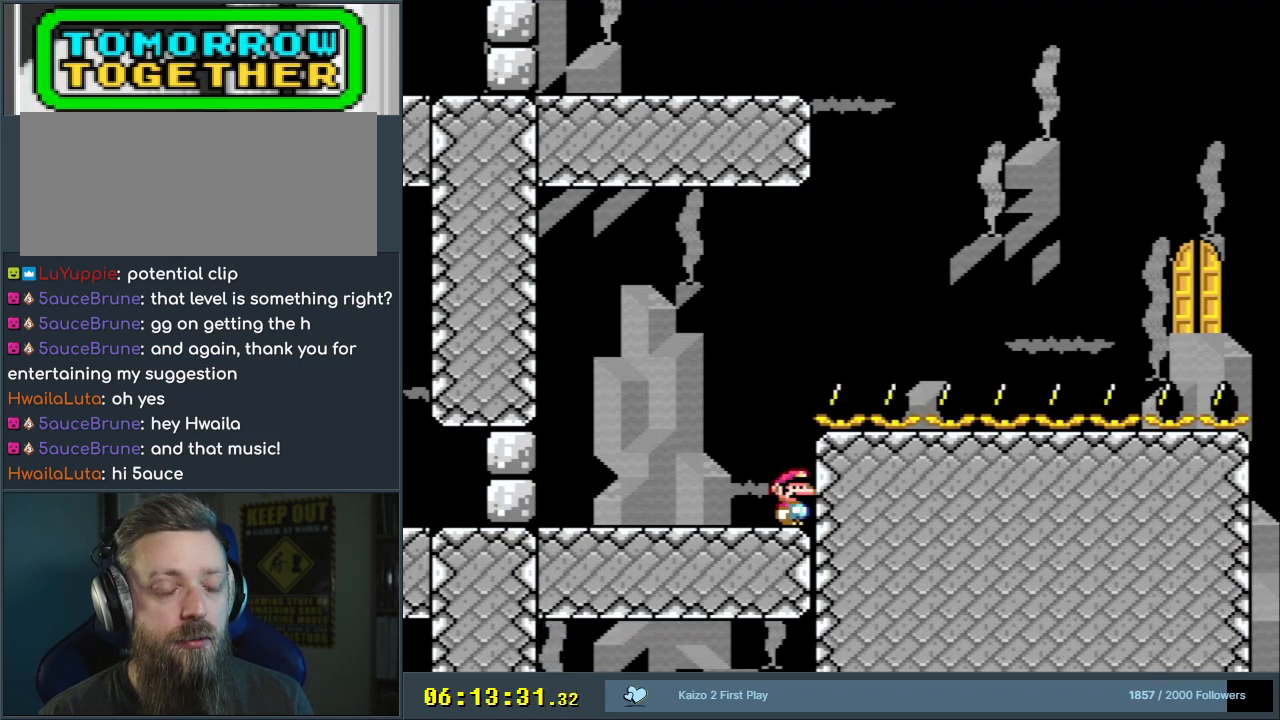
{"buttons": ["R1"], "events": [[233, "R1", "down"]]}
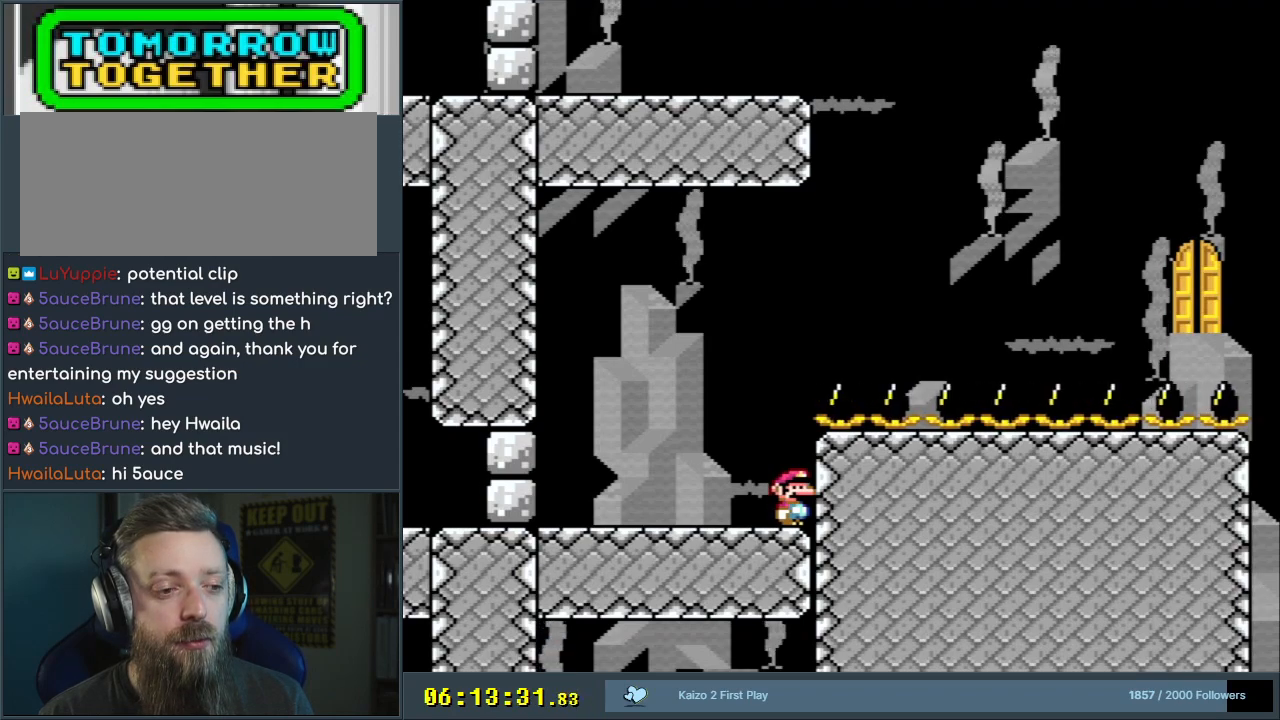
{"buttons": ["R1"], "events": []}
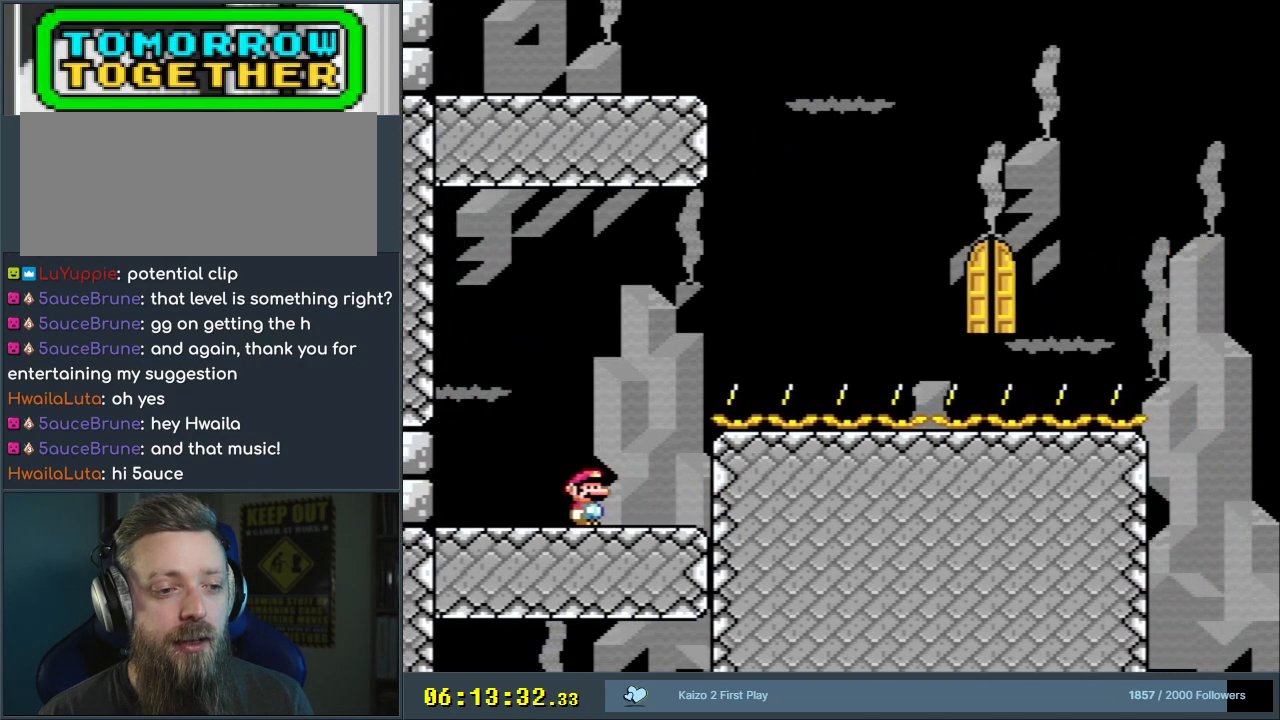
{"buttons": [], "events": [[450, "R1", "up"]]}
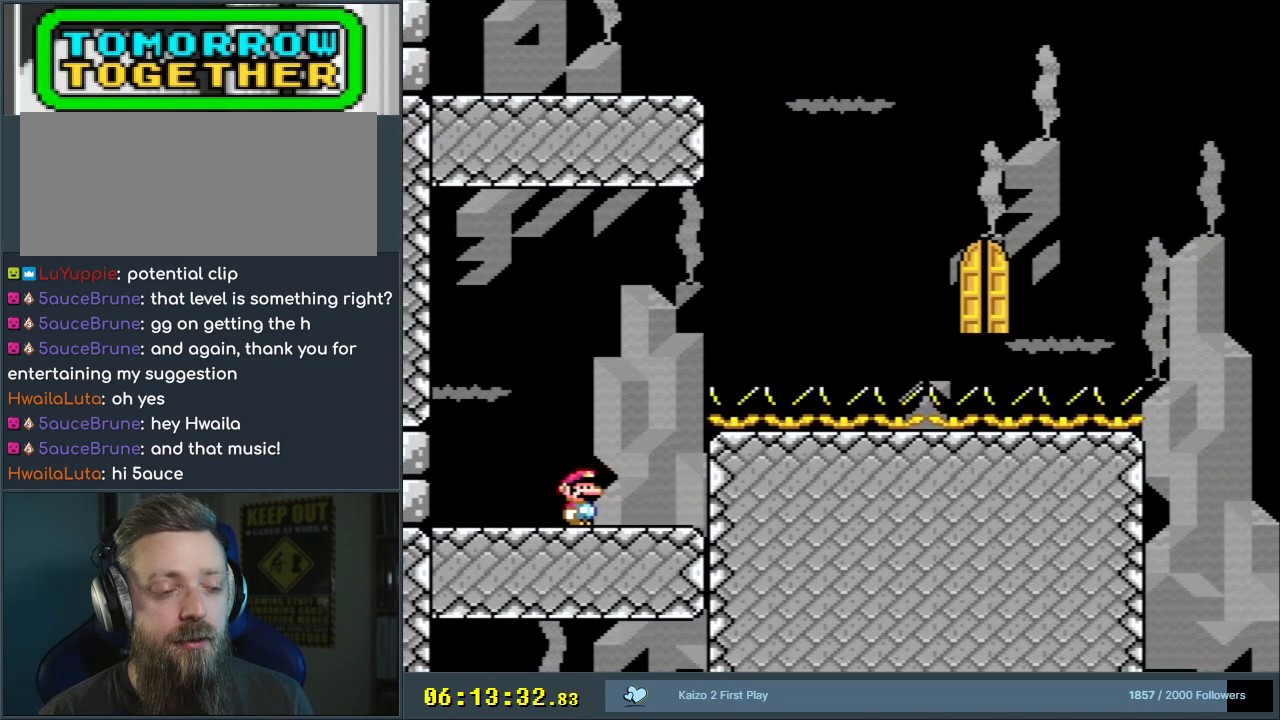
{"buttons": ["Y", "DPAD_RIGHT"], "events": [[133, "DPAD_RIGHT", "down"], [133, "Y", "down"]]}
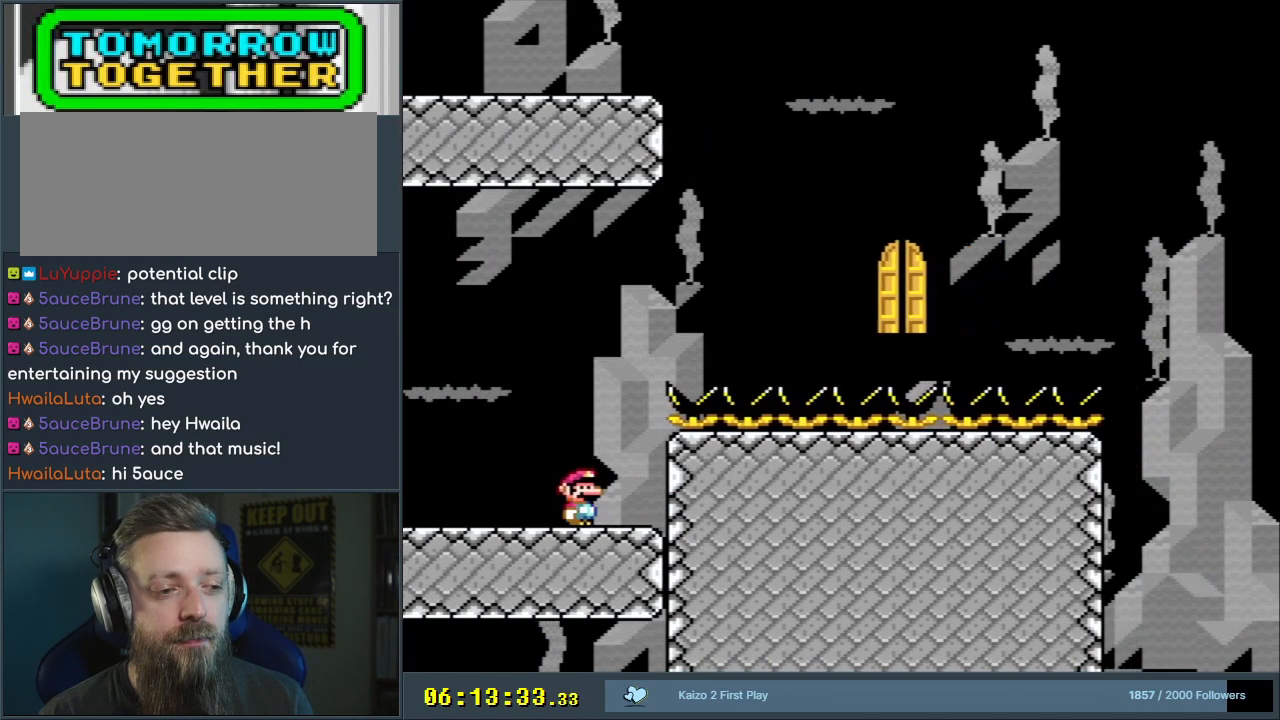
{"buttons": ["Y", "DPAD_RIGHT"], "events": []}
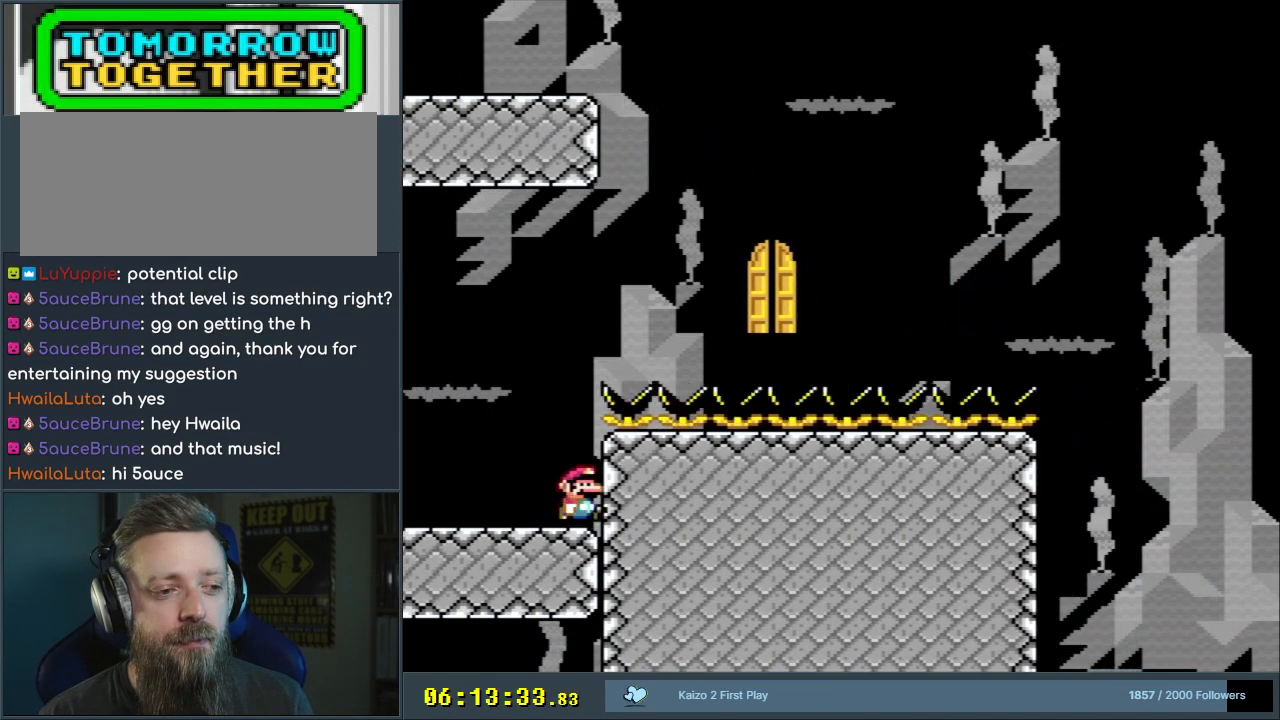
{"buttons": ["Y"], "events": [[17, "DPAD_RIGHT", "up"]]}
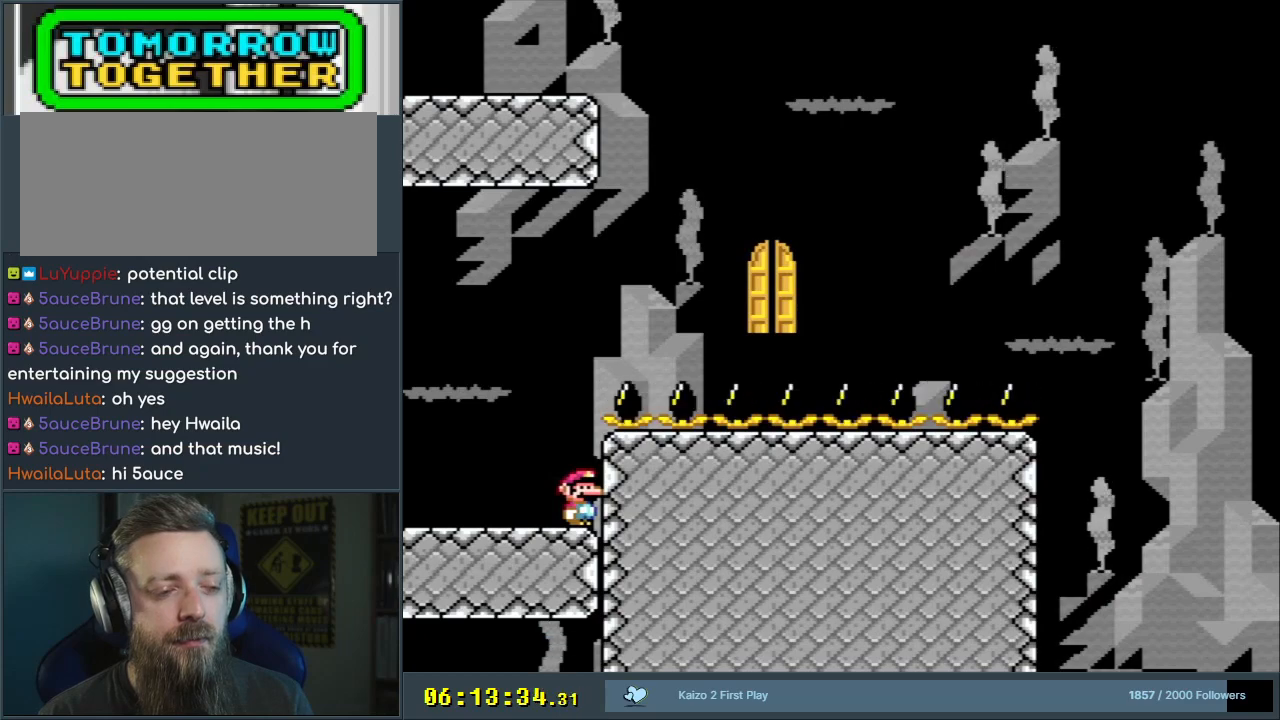
{"buttons": ["Y"], "events": []}
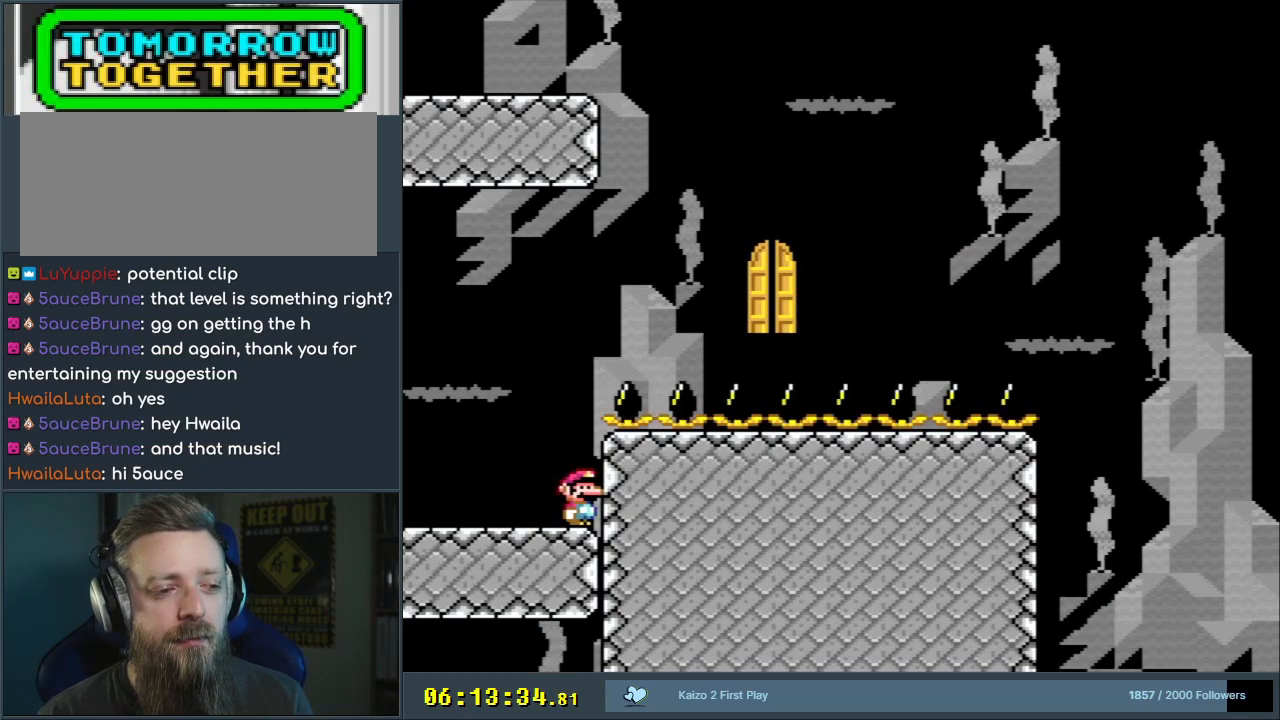
{"buttons": ["Y"], "events": []}
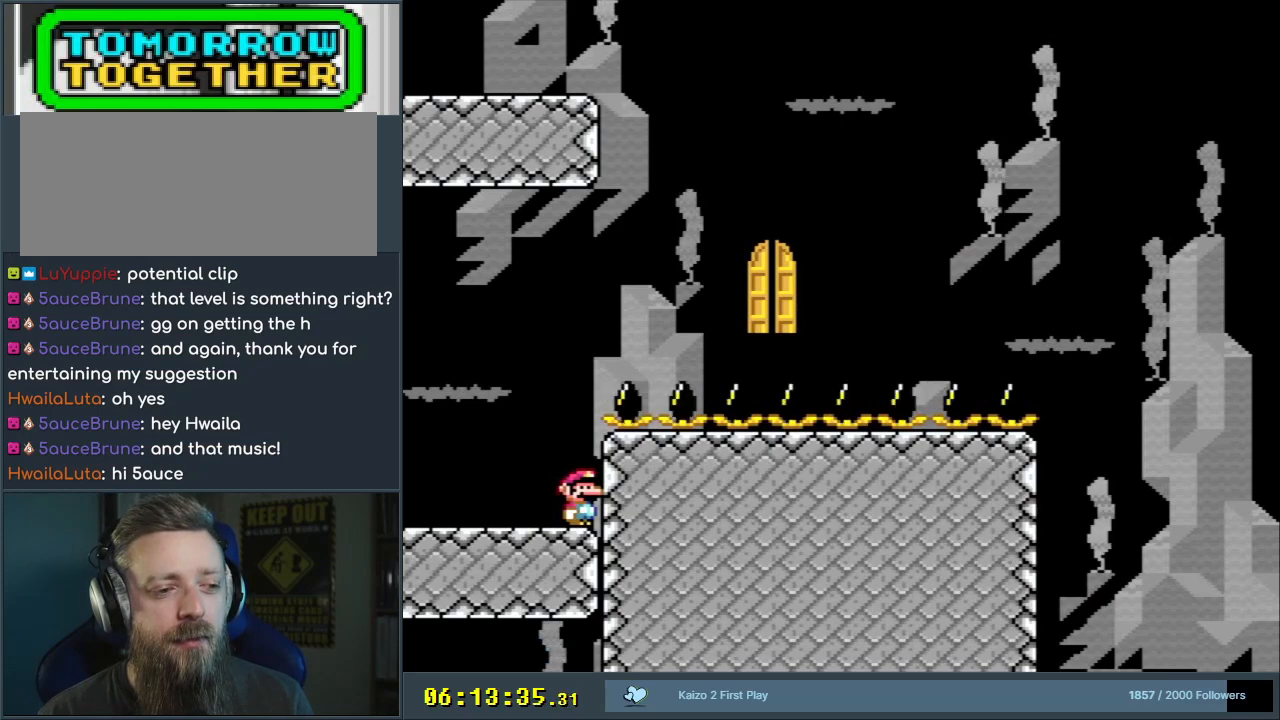
{"buttons": ["Y"], "events": []}
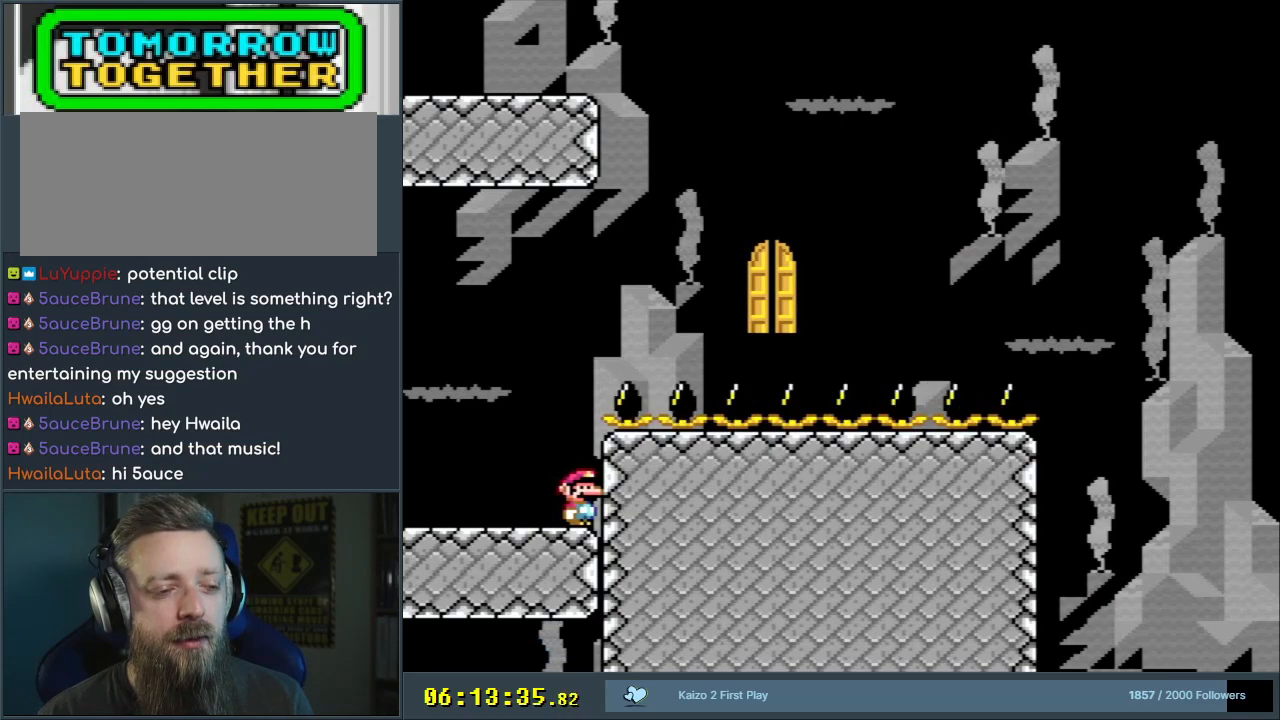
{"buttons": ["Y"], "events": []}
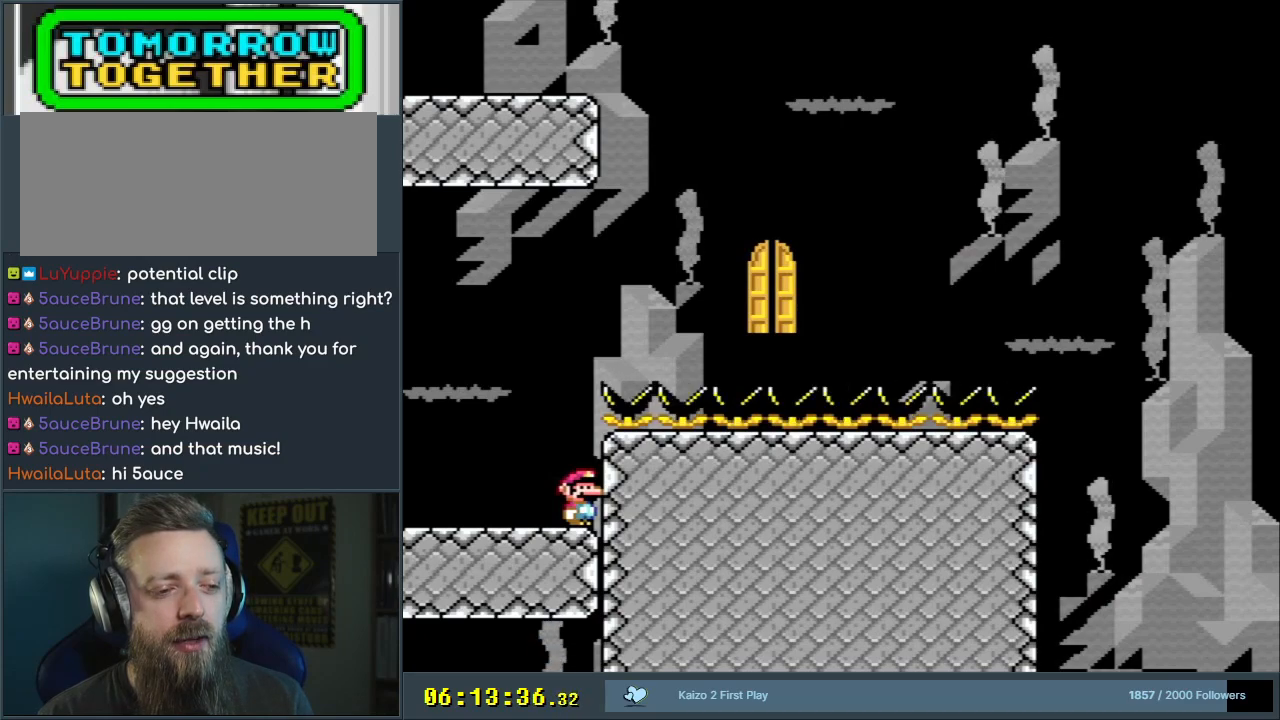
{"buttons": ["Y"], "events": []}
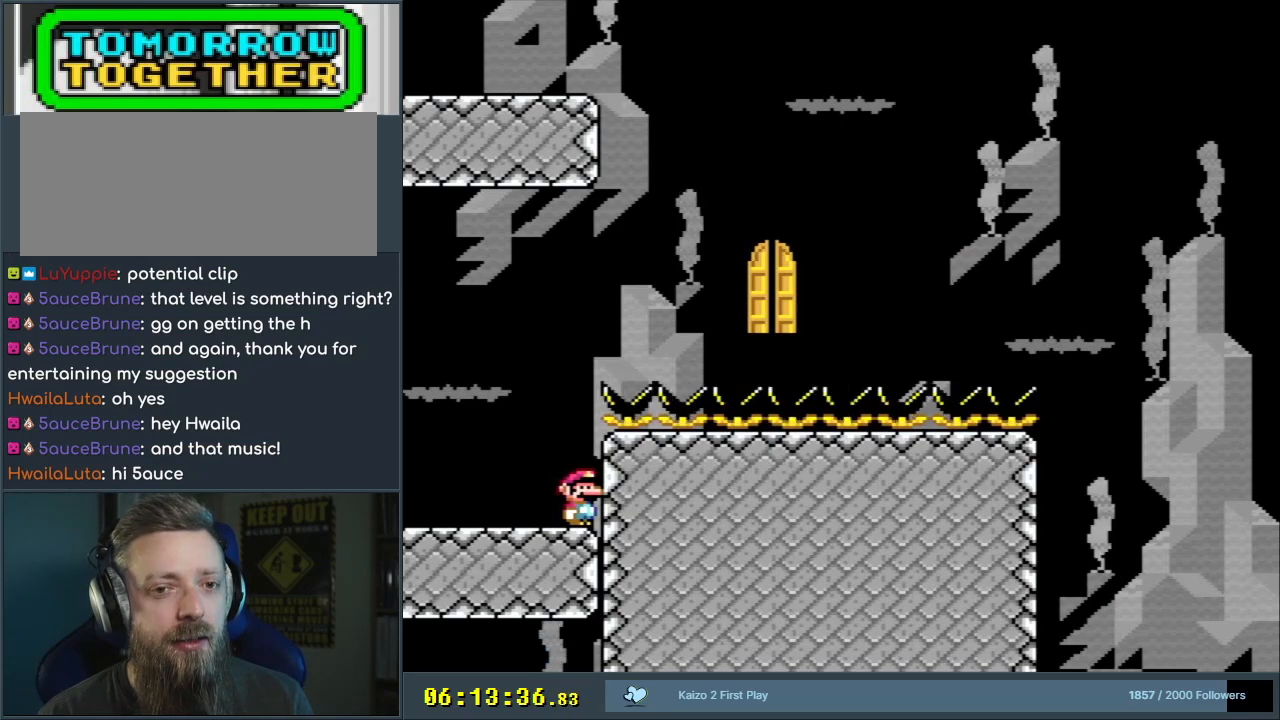
{"buttons": ["Y"], "events": []}
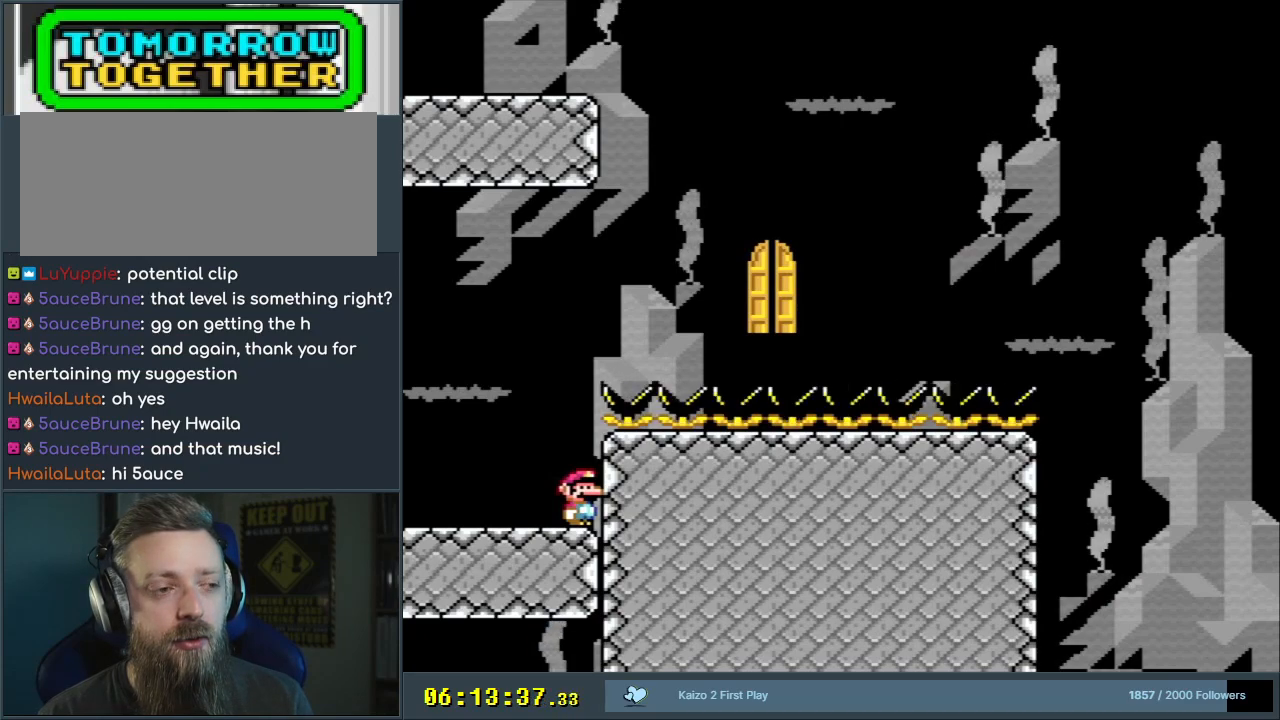
{"buttons": ["Y"], "events": []}
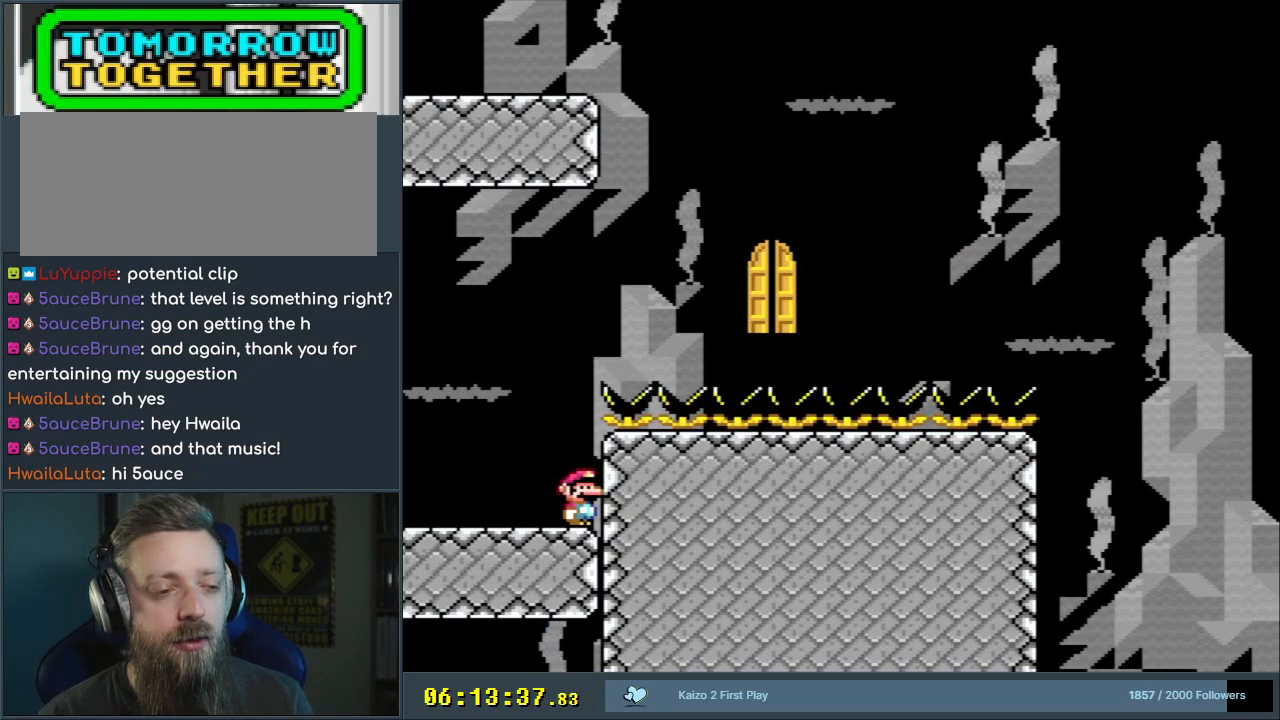
{"buttons": ["Y"], "events": []}
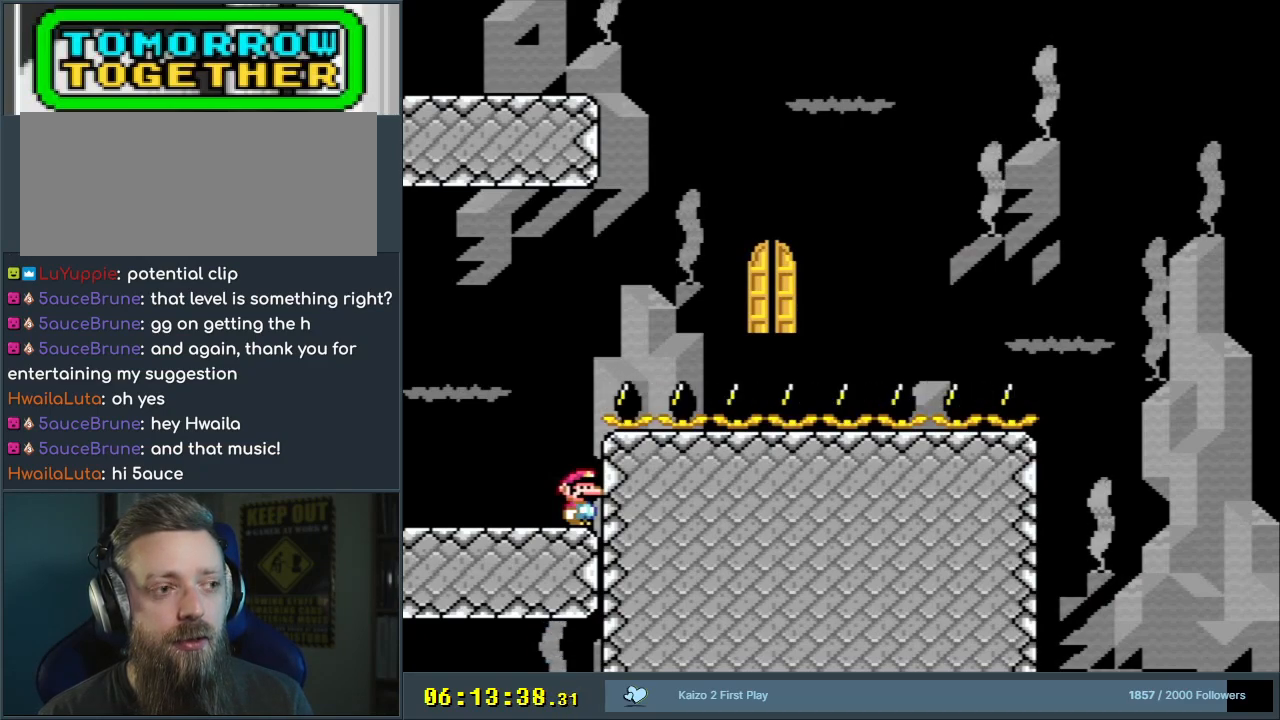
{"buttons": ["Y"], "events": []}
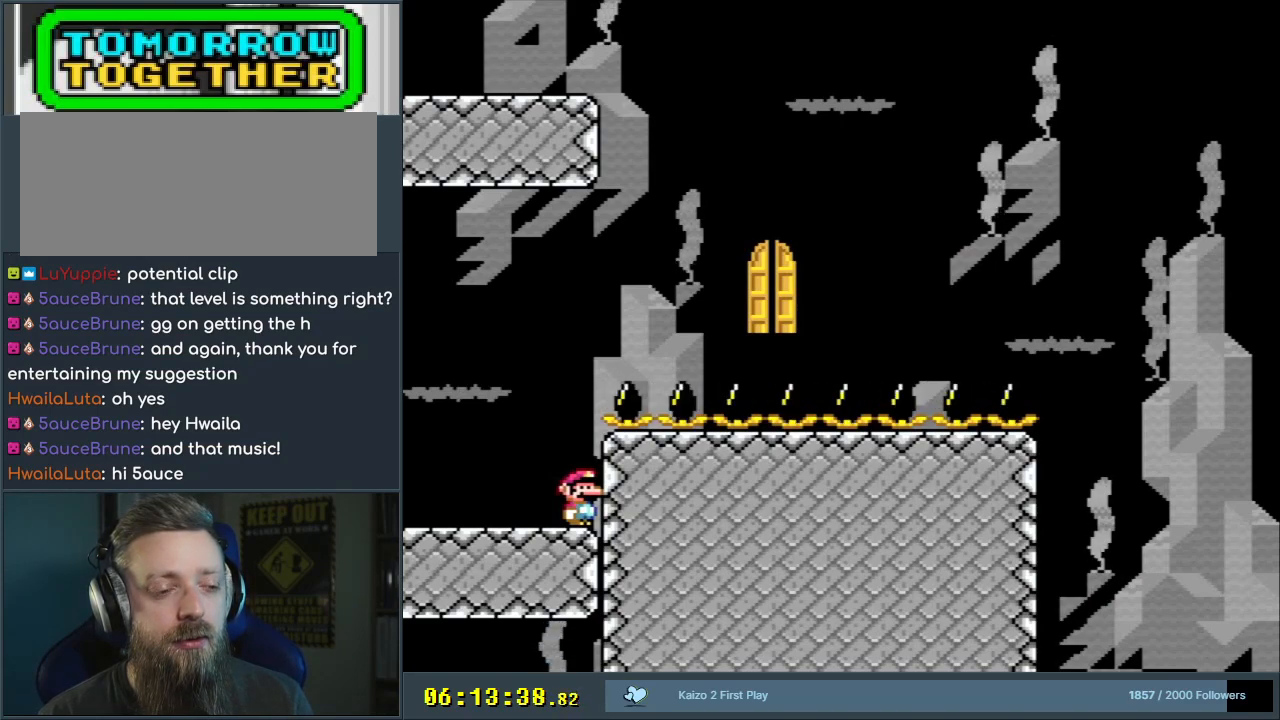
{"buttons": ["Y"], "events": []}
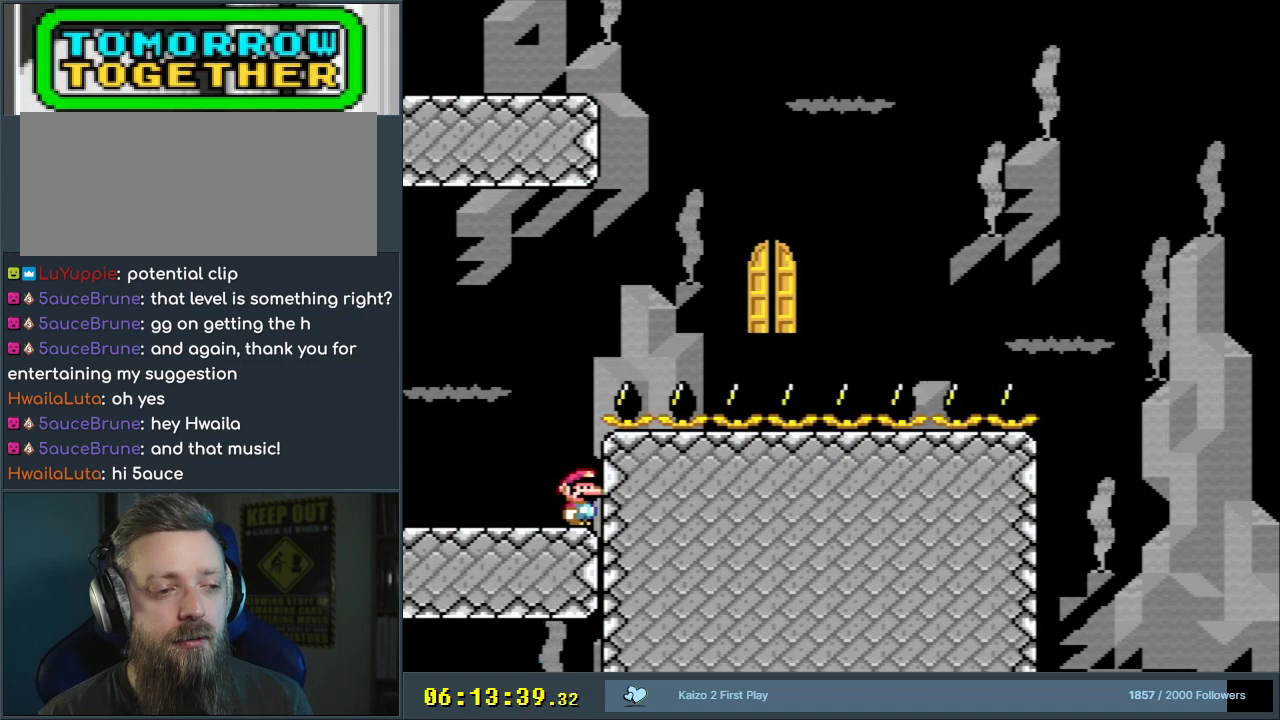
{"buttons": ["Y"], "events": []}
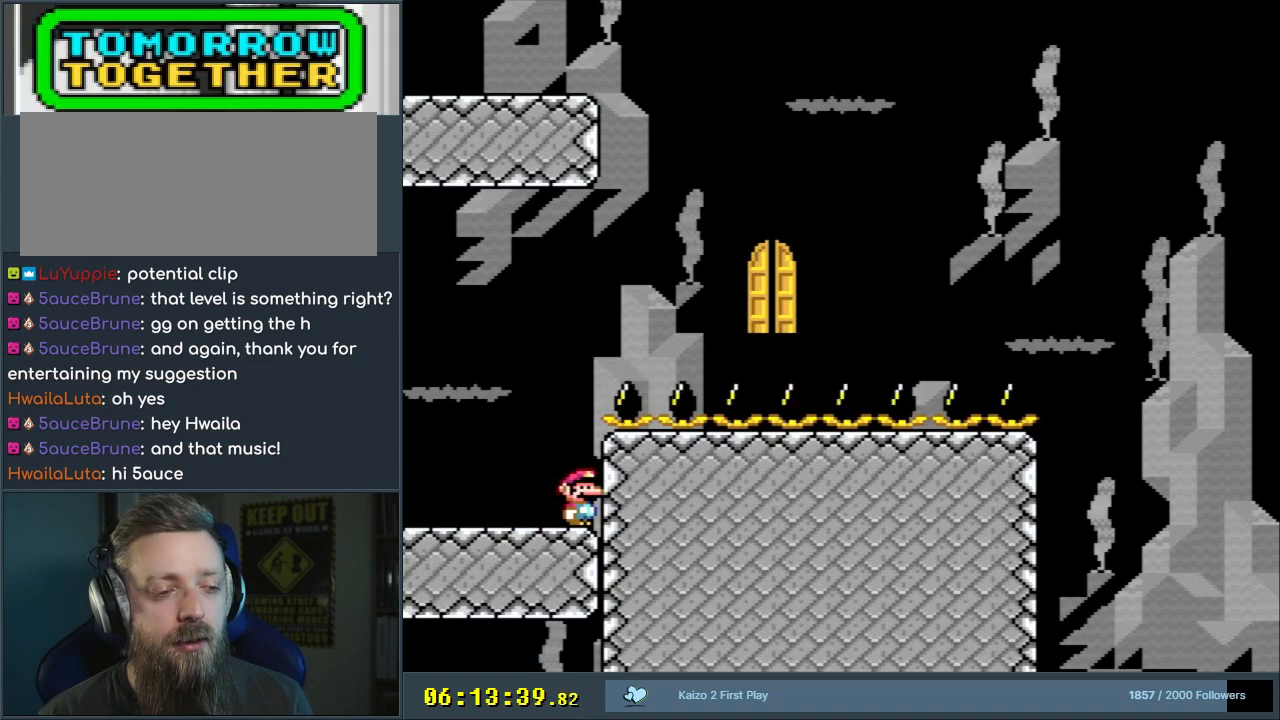
{"buttons": ["Y"], "events": [[217, "Y", "up"], [350, "Y", "down"]]}
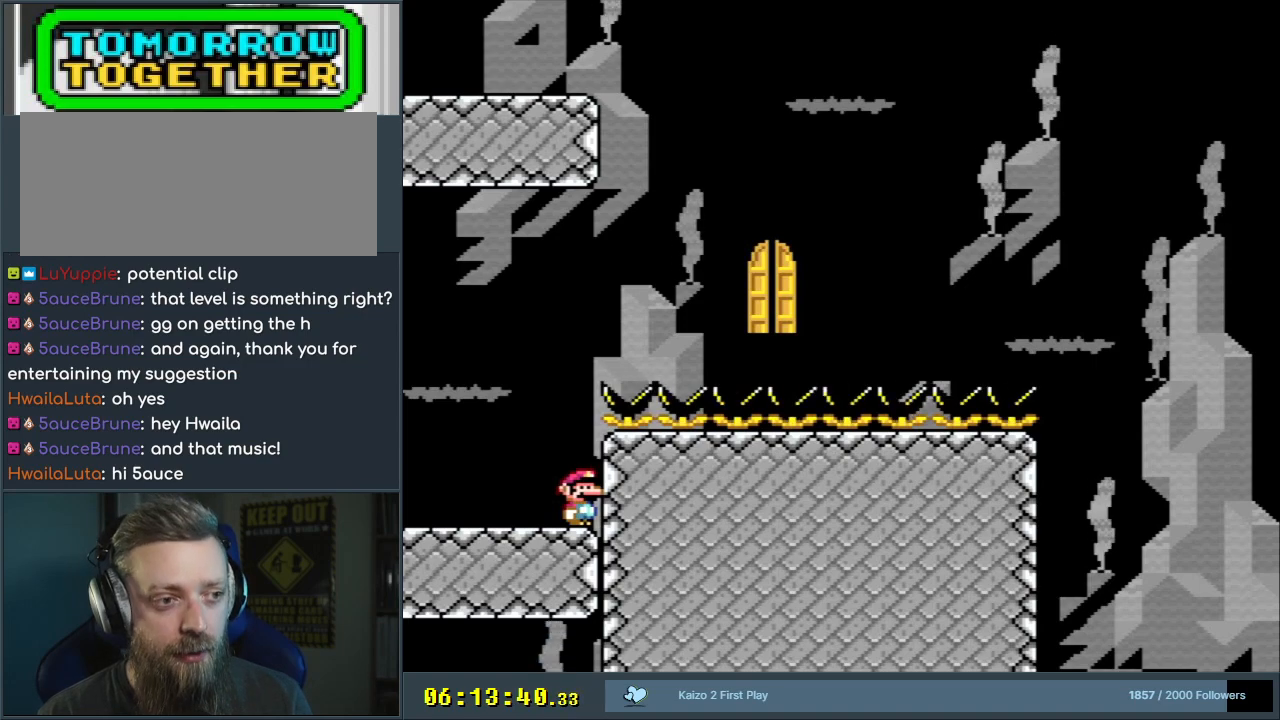
{"buttons": [], "events": [[450, "Y", "up"]]}
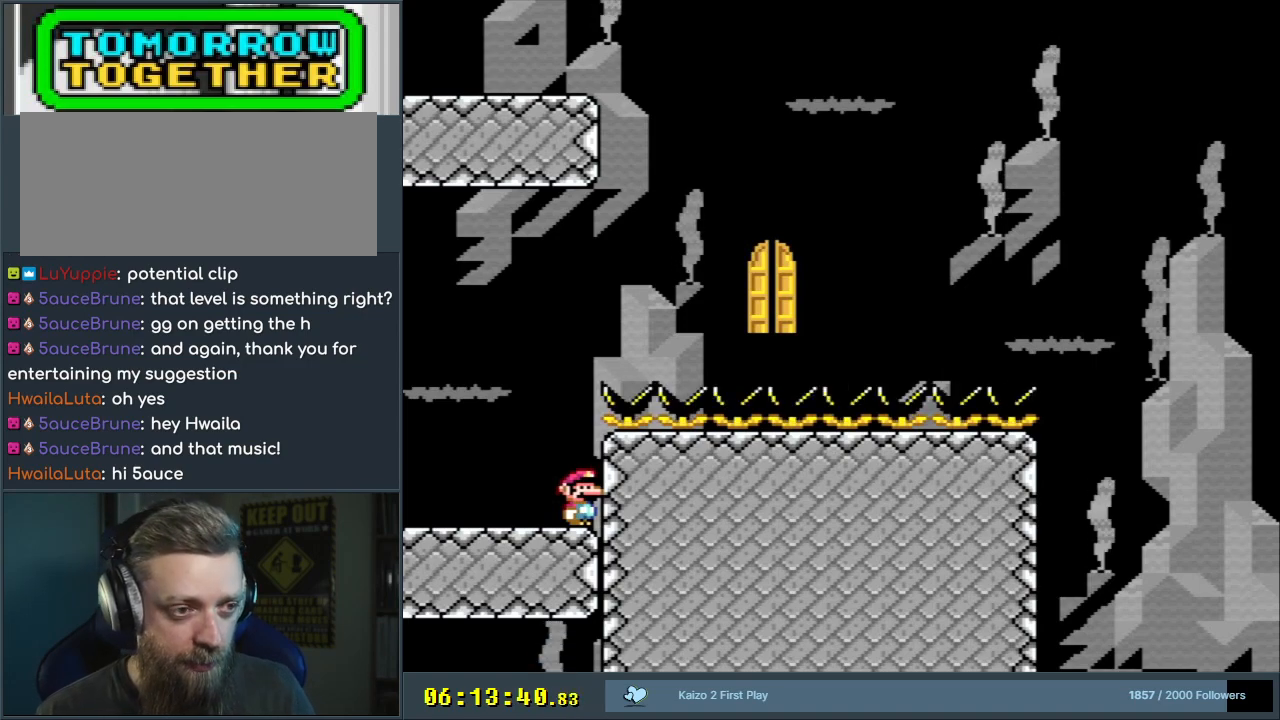
{"buttons": [], "events": [[150, "Y", "down"], [400, "Y", "up"]]}
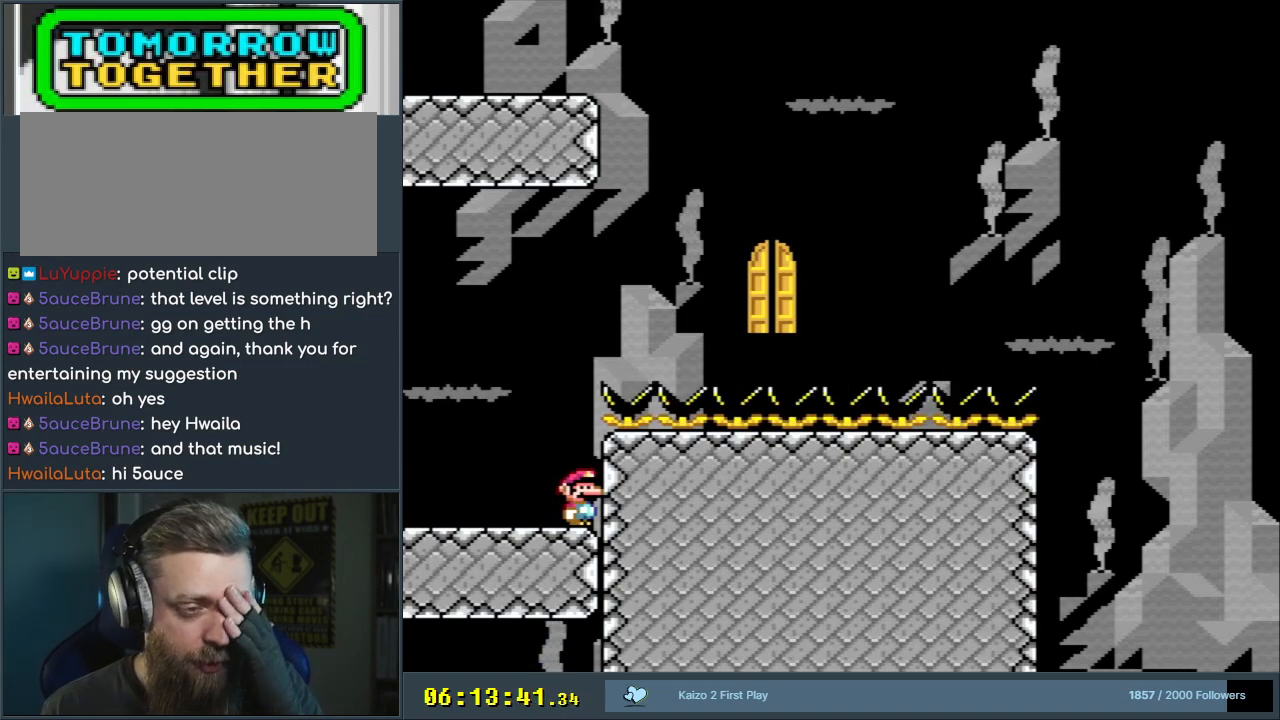
{"buttons": [], "events": []}
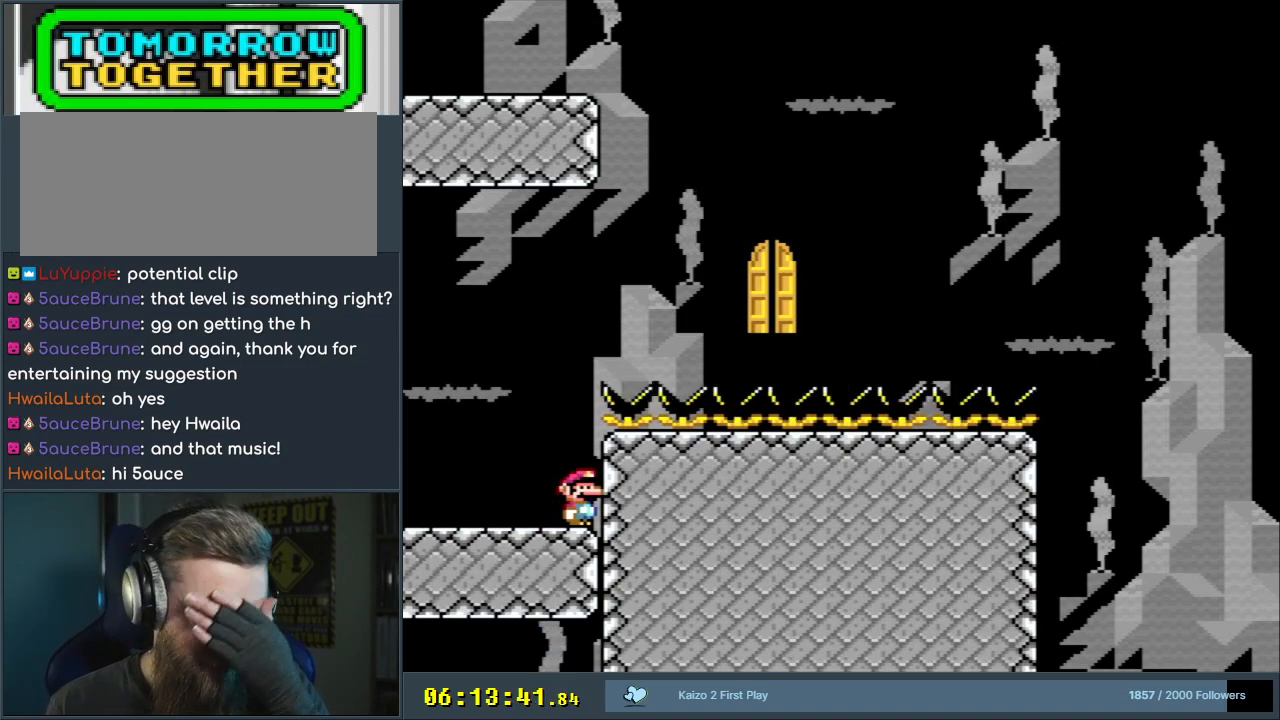
{"buttons": [], "events": []}
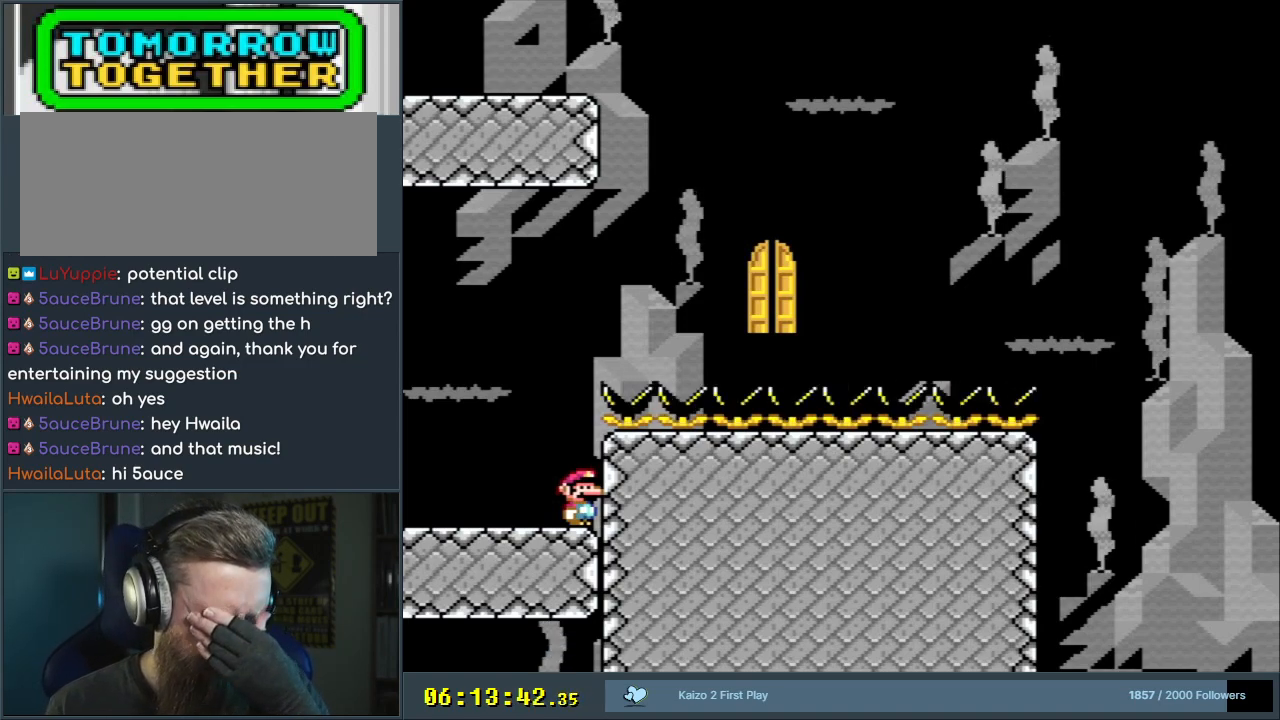
{"buttons": [], "events": []}
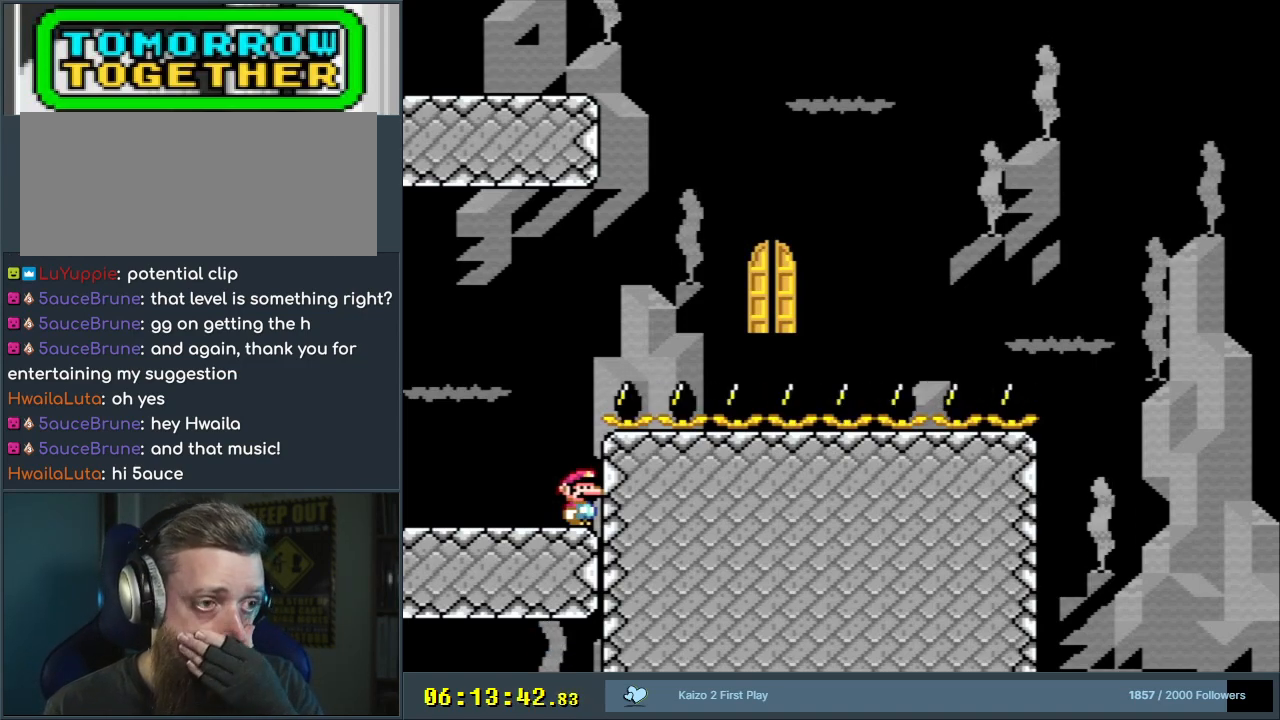
{"buttons": [], "events": []}